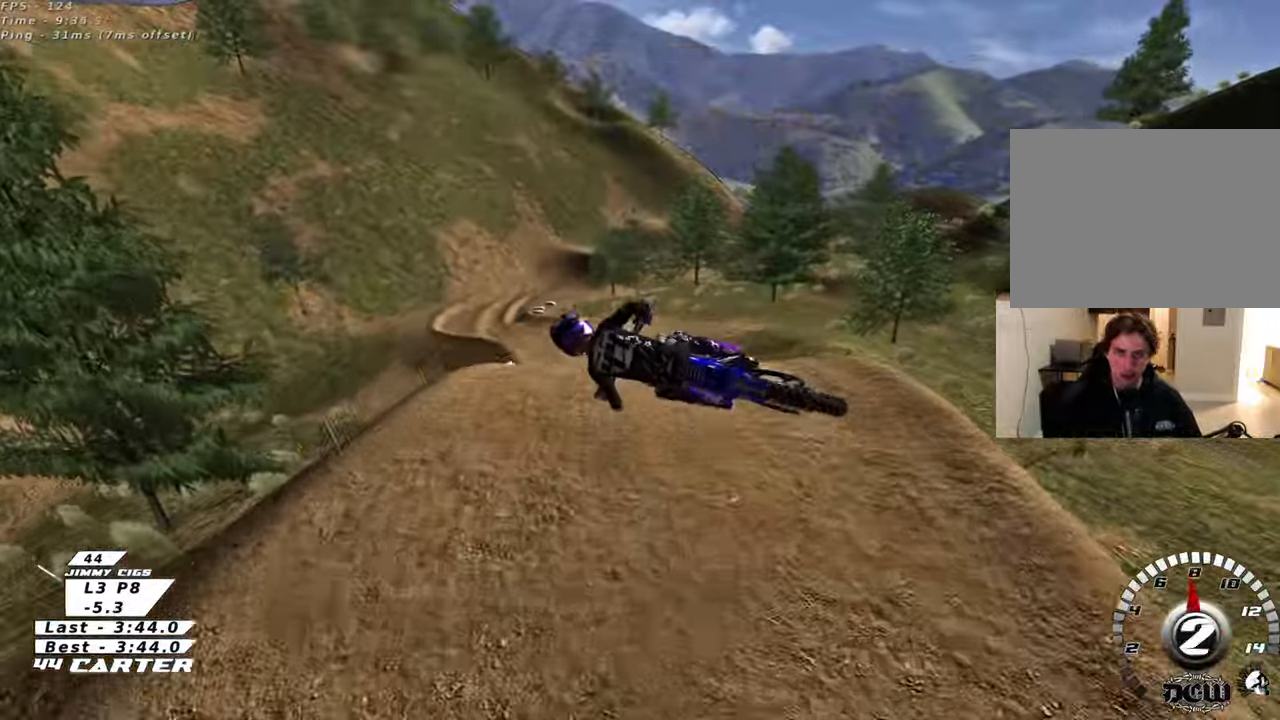
Gameplay with a controller (Xbox layout); each line is a JSON object with the inputs held at the frame after it. "events" lists button and stick changes between this image and that frame as [ms after this image, input, new state], when the widget could be followed in between.
{"buttons": ["R2"], "left_stick": "up-left", "right_stick": "center", "events": [[67, "X", "up"], [100, "left_stick", "down-right"], [183, "L1", "up"], [267, "left_stick", "left"], [367, "left_stick", "up-left"]]}
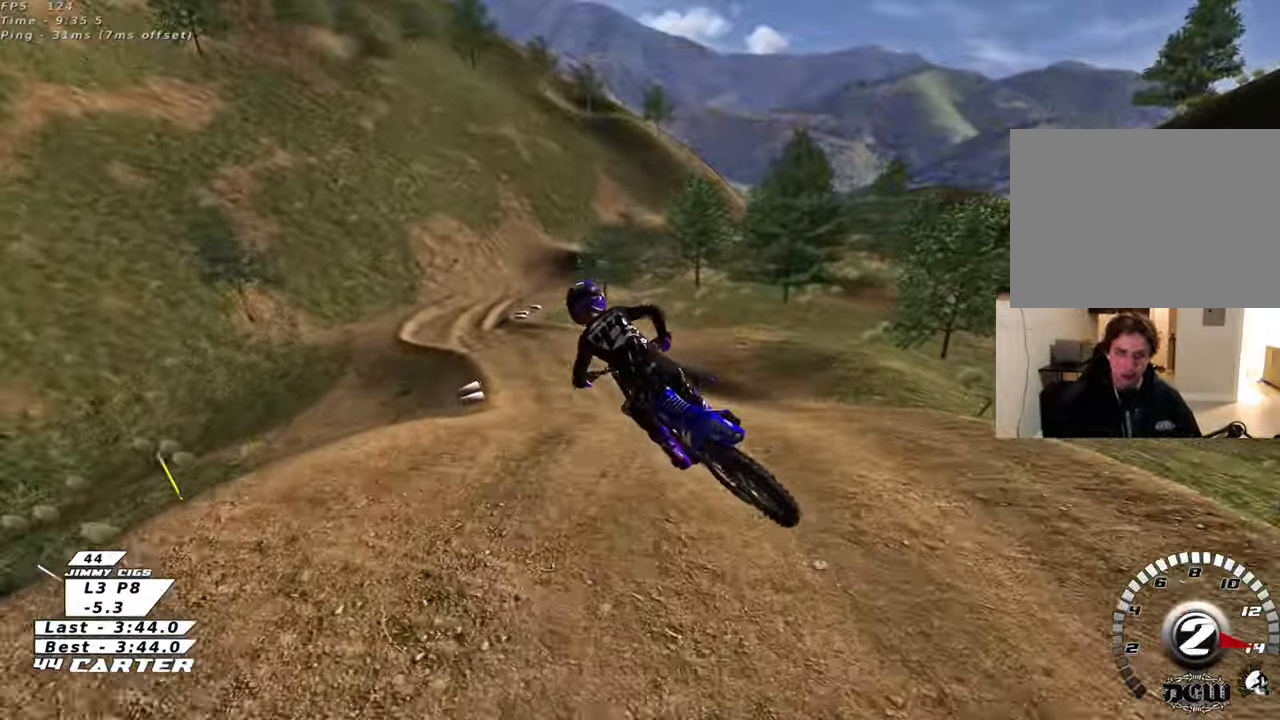
{"buttons": ["R2"], "left_stick": "up", "right_stick": "center", "events": [[33, "left_stick", "up"], [183, "A", "down"], [183, "left_stick", "center"], [300, "A", "up"], [383, "A", "down"], [433, "left_stick", "up"], [483, "A", "up"]]}
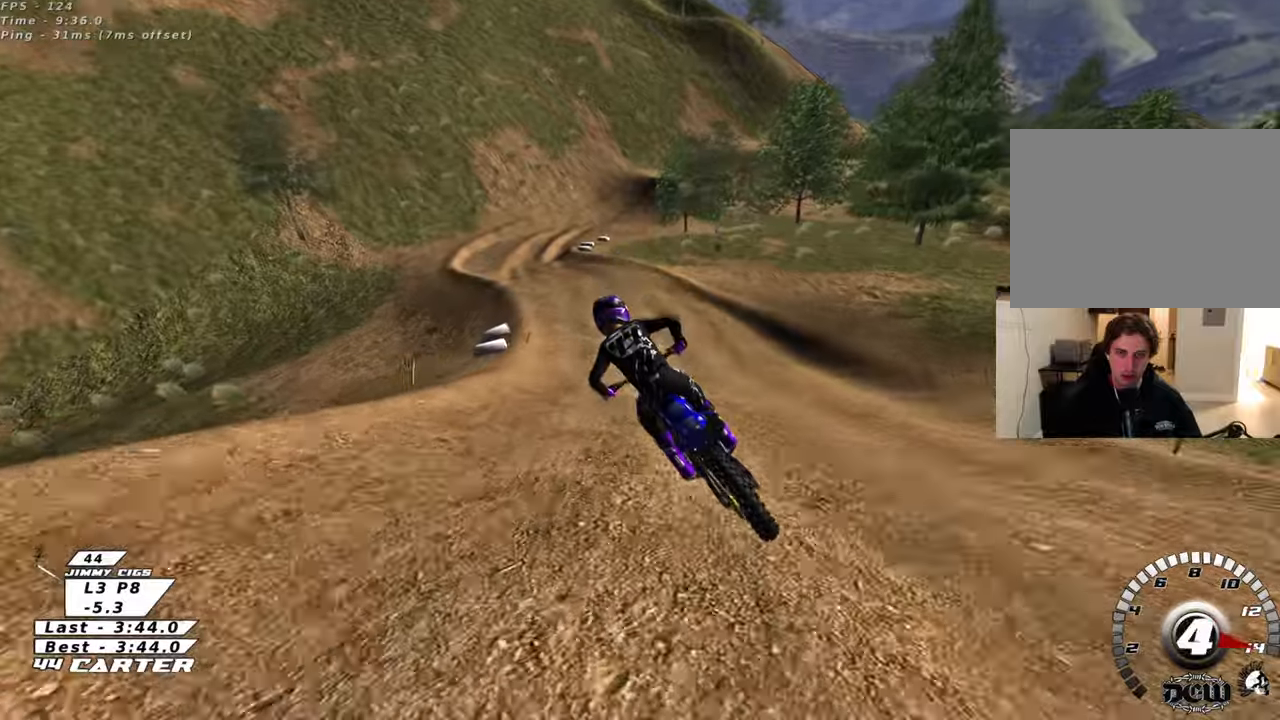
{"buttons": ["R2"], "left_stick": "up-right", "right_stick": "center", "events": [[350, "left_stick", "up-right"]]}
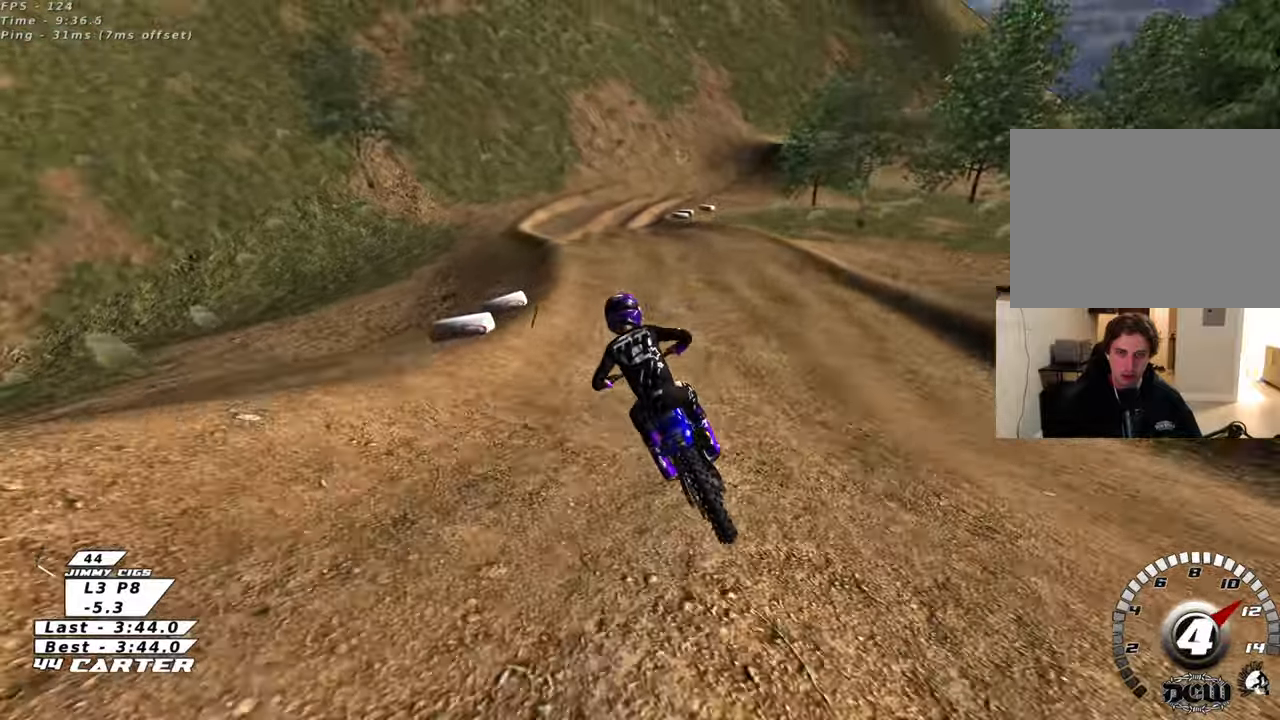
{"buttons": ["R2"], "left_stick": "center", "right_stick": "center", "events": [[50, "A", "down"], [50, "left_stick", "right"], [183, "A", "up"], [183, "left_stick", "center"]]}
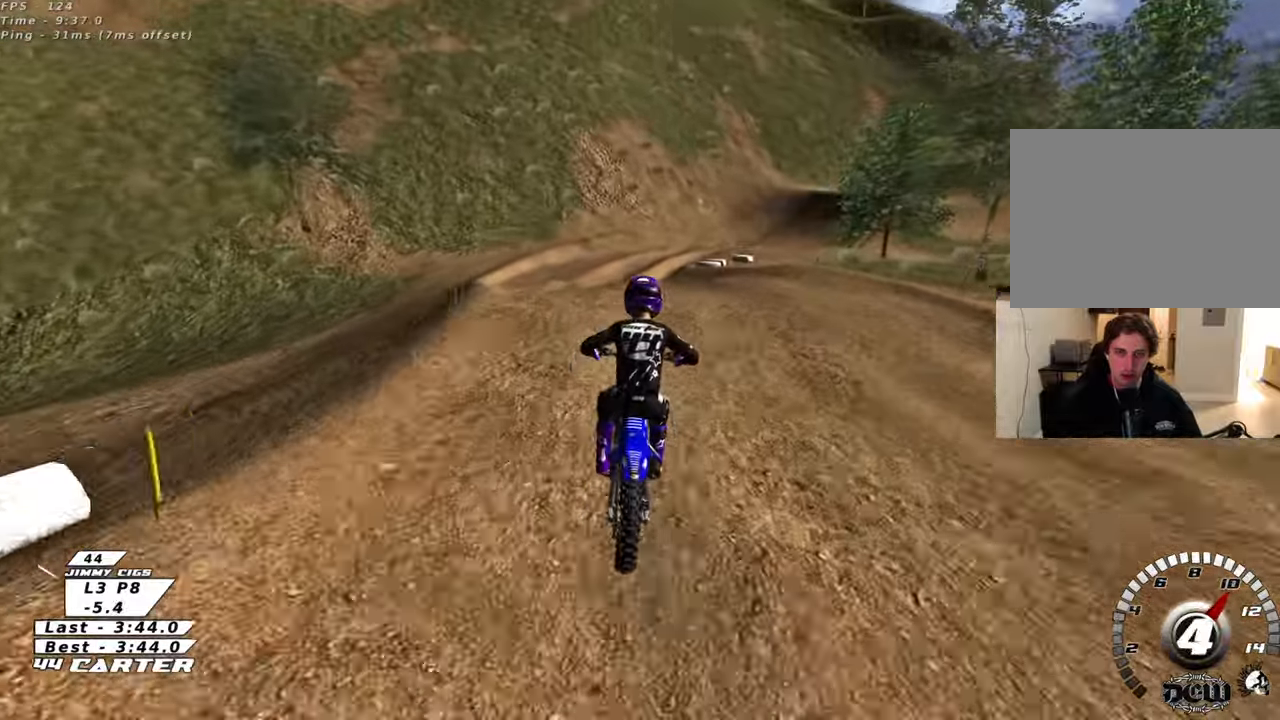
{"buttons": ["R2"], "left_stick": "center", "right_stick": "center", "events": []}
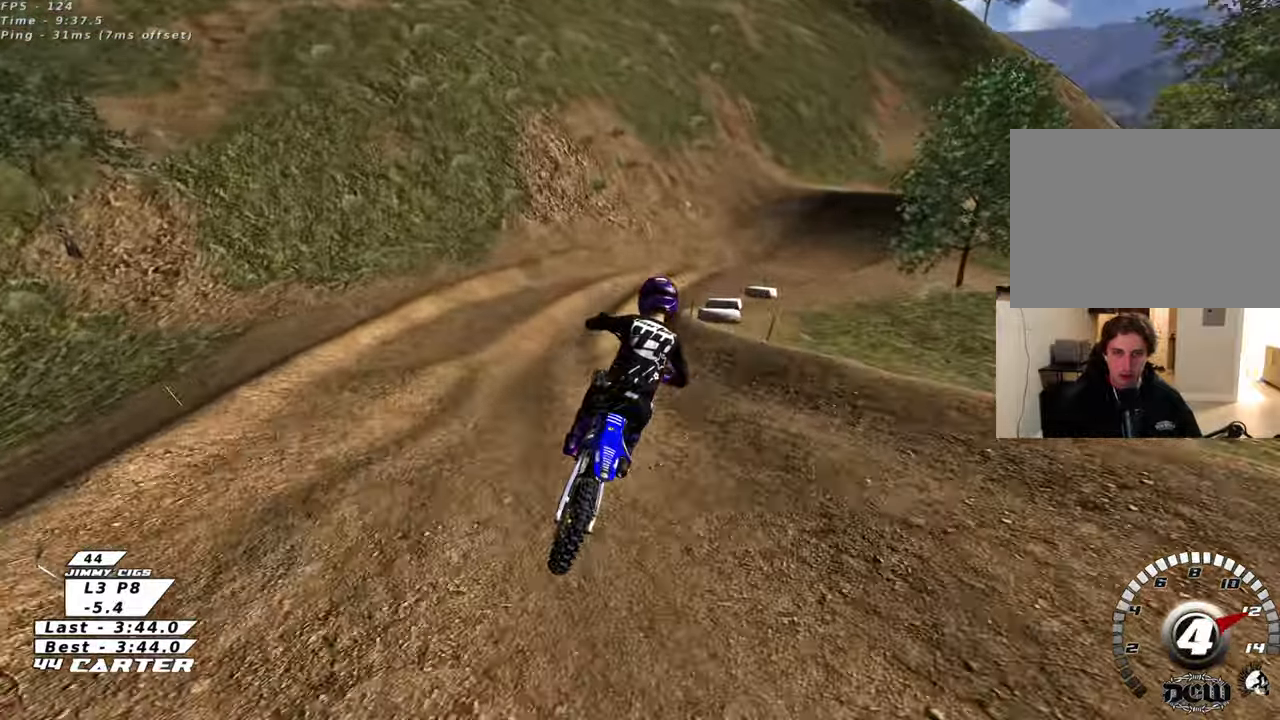
{"buttons": ["R2"], "left_stick": "up", "right_stick": "center", "events": [[233, "X", "down"], [233, "left_stick", "right"], [333, "X", "up"], [500, "left_stick", "up"]]}
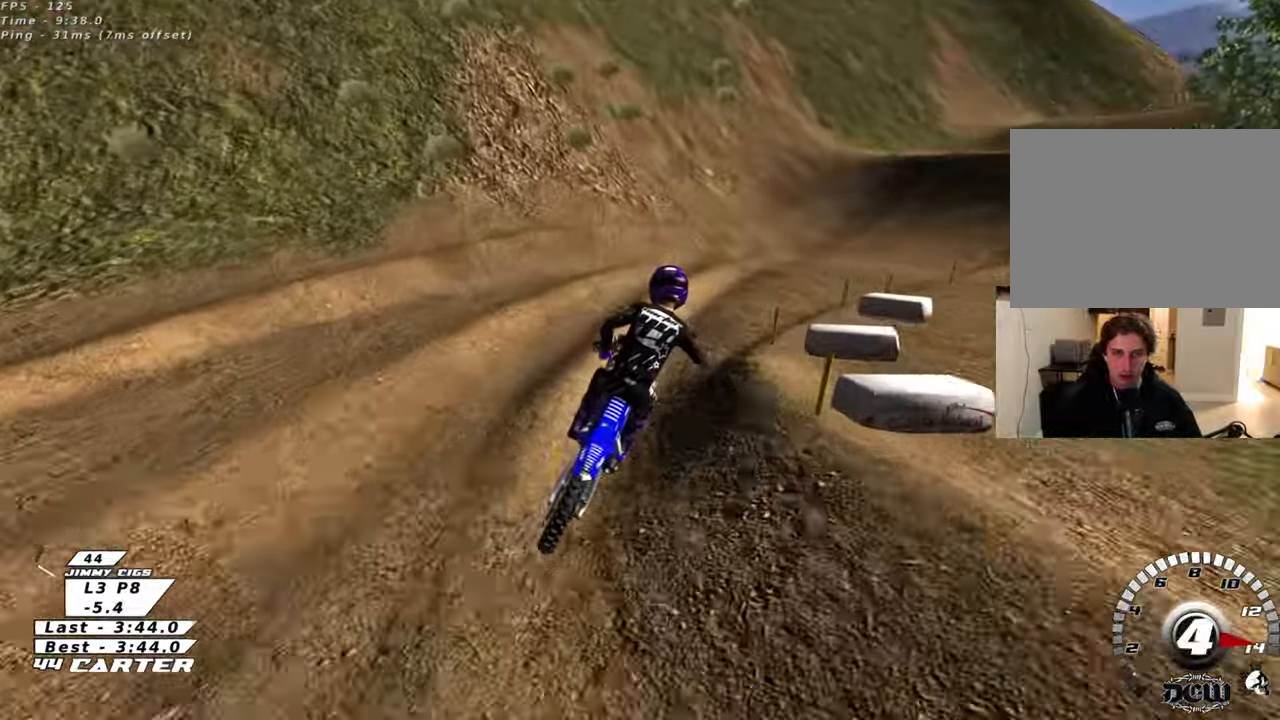
{"buttons": ["R2"], "left_stick": "center", "right_stick": "center", "events": [[17, "A", "down"], [133, "A", "up"], [400, "left_stick", "center"]]}
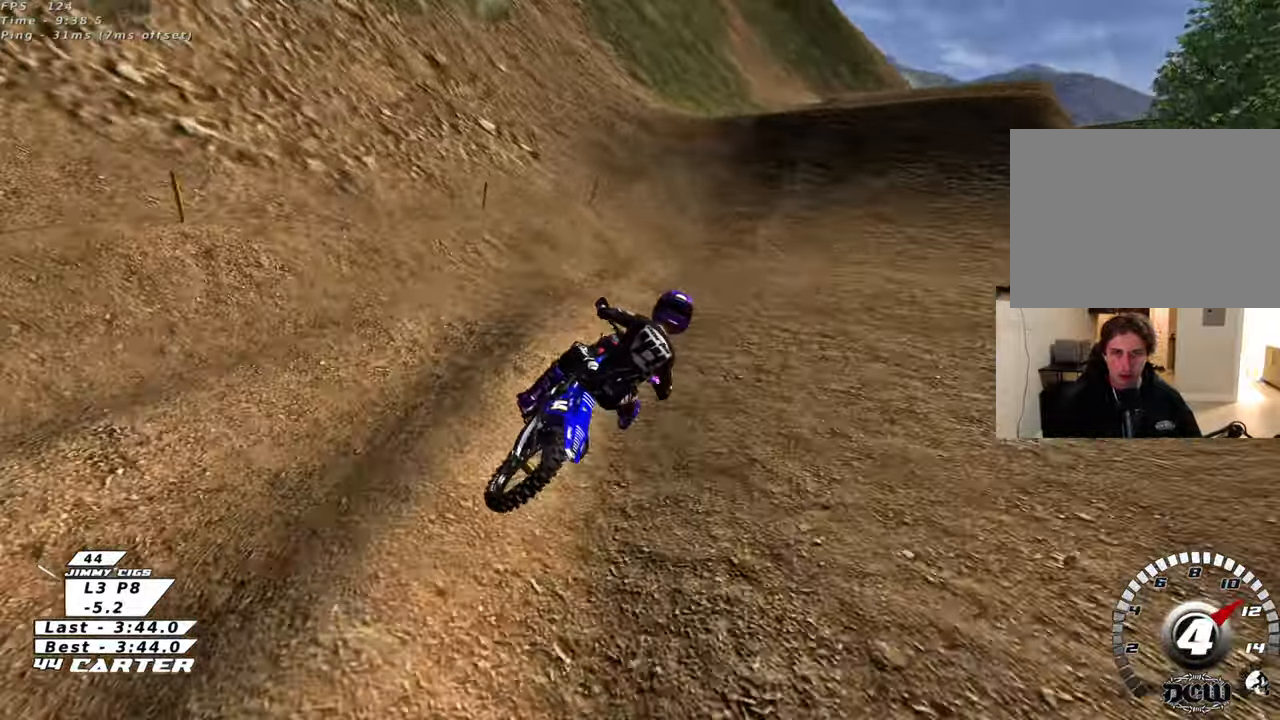
{"buttons": ["R2"], "left_stick": "left", "right_stick": "center", "events": [[117, "A", "down"], [233, "A", "up"], [500, "left_stick", "left"]]}
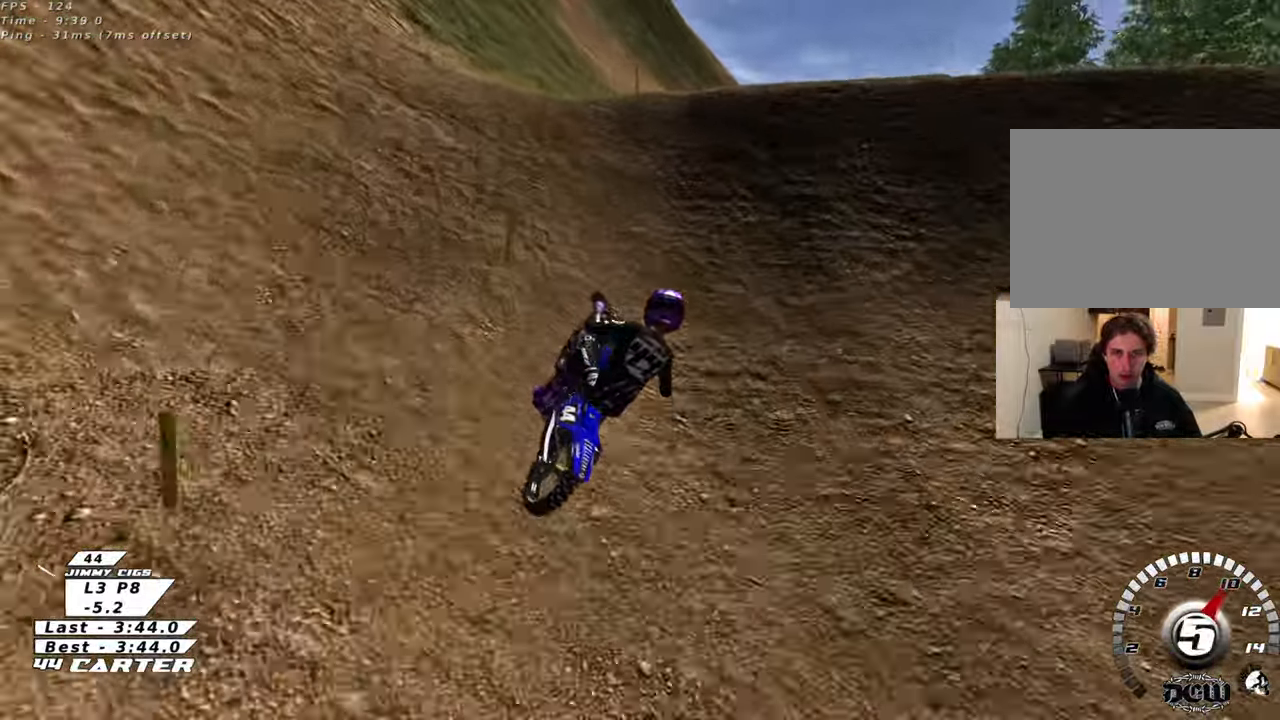
{"buttons": [], "left_stick": "down-left", "right_stick": "center"}
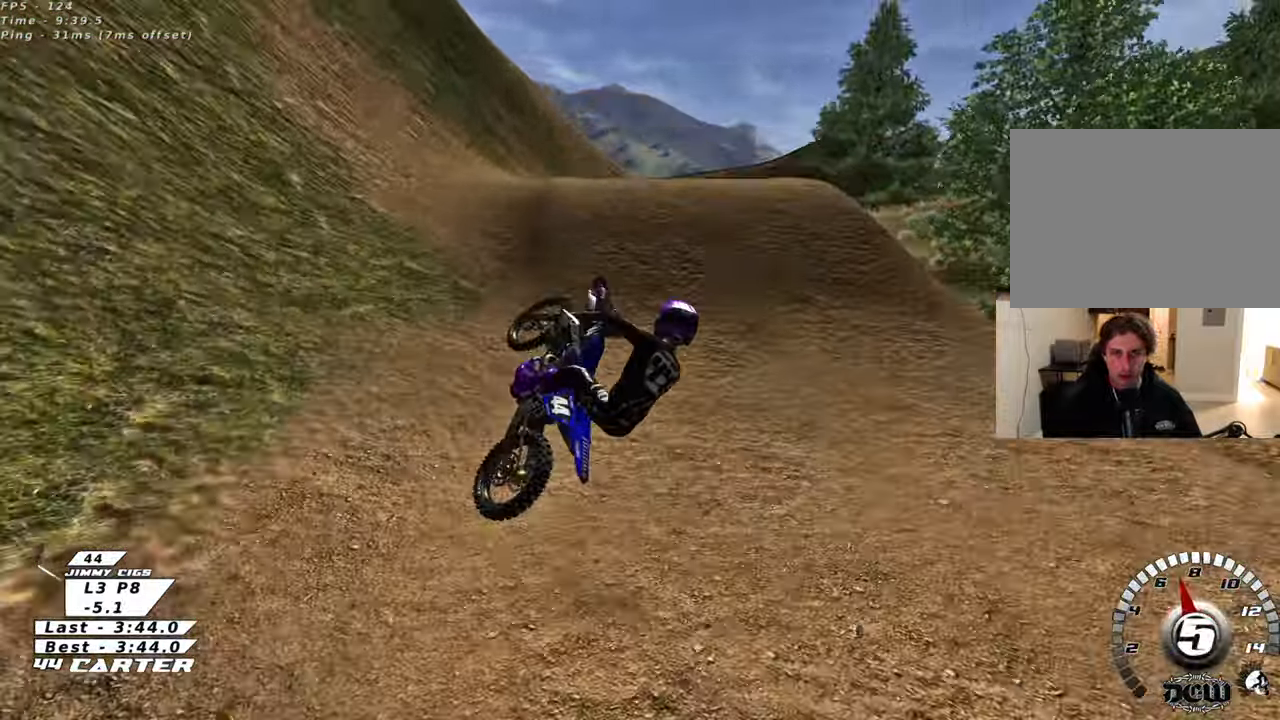
{"buttons": ["A", "R2"], "left_stick": "down-left", "right_stick": "center", "events": [[83, "left_stick", "down-right"], [217, "R2", "down"], [300, "A", "down"], [400, "A", "up"], [417, "left_stick", "down-left"], [483, "A", "down"]]}
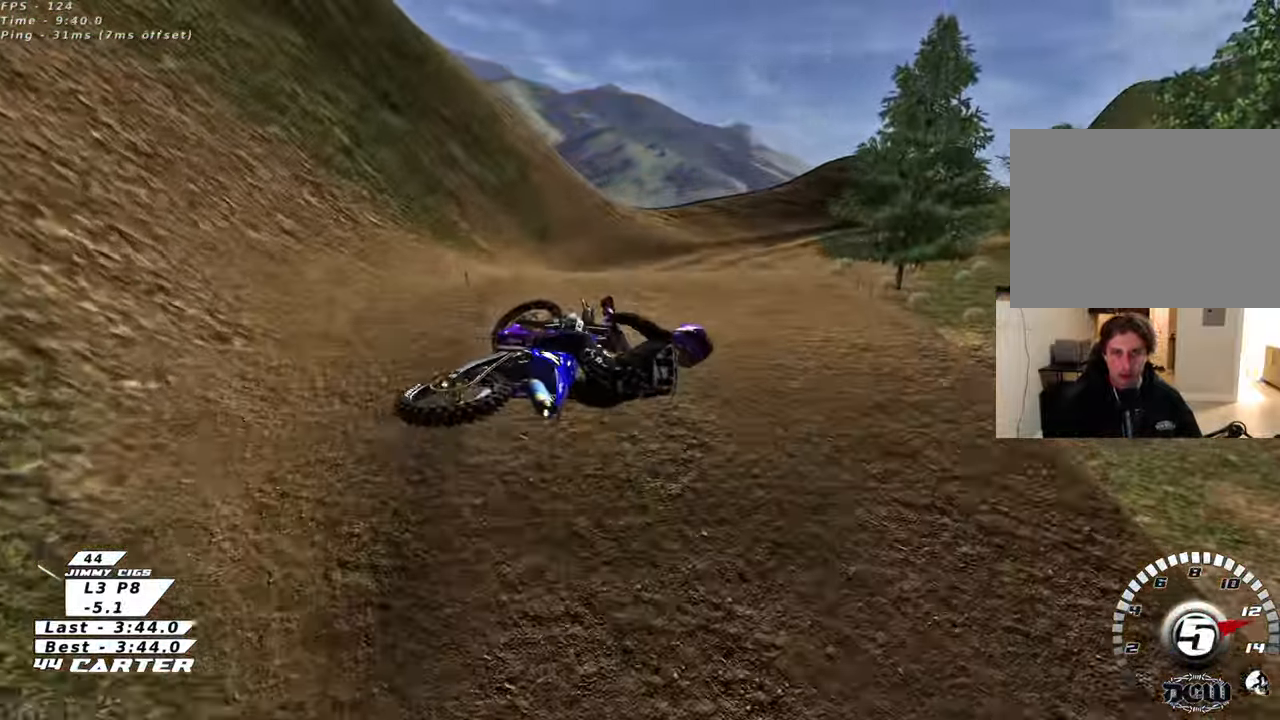
{"buttons": ["R2"], "left_stick": "up", "right_stick": "center", "events": [[100, "A", "up"], [100, "left_stick", "up"], [183, "A", "down"], [283, "A", "up"], [367, "A", "down"], [500, "A", "up"]]}
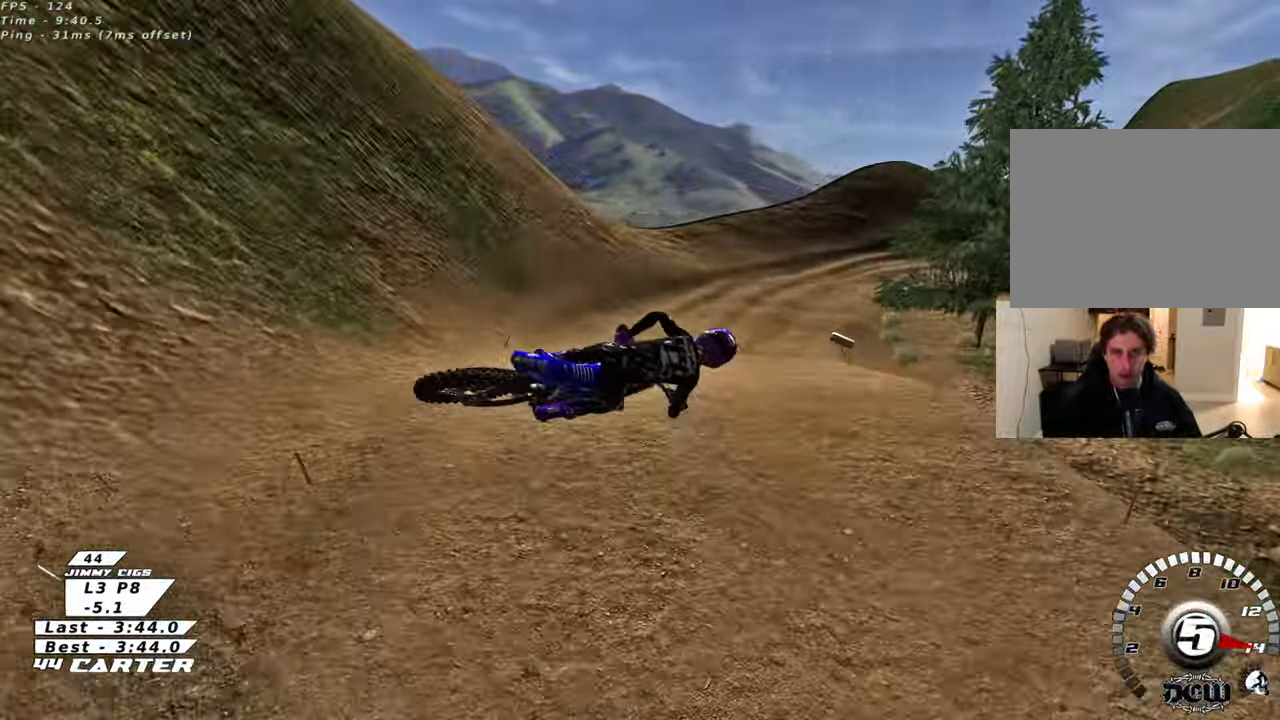
{"buttons": ["R2"], "left_stick": "up", "right_stick": "center", "events": [[83, "A", "down"], [200, "A", "up"], [267, "A", "down"], [400, "A", "up"]]}
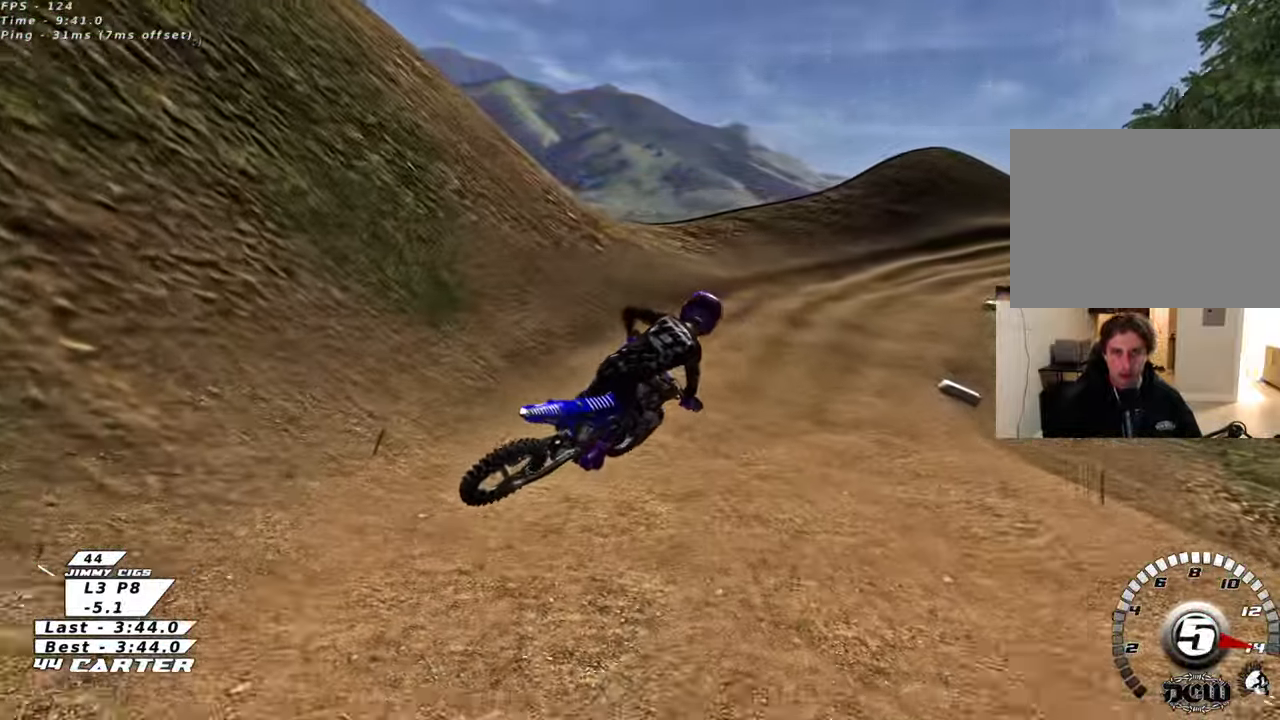
{"buttons": ["R2"], "left_stick": "up", "right_stick": "center", "events": [[100, "left_stick", "up-right"], [200, "X", "down"], [300, "X", "up"], [300, "left_stick", "up"], [383, "X", "down"], [467, "X", "up"]]}
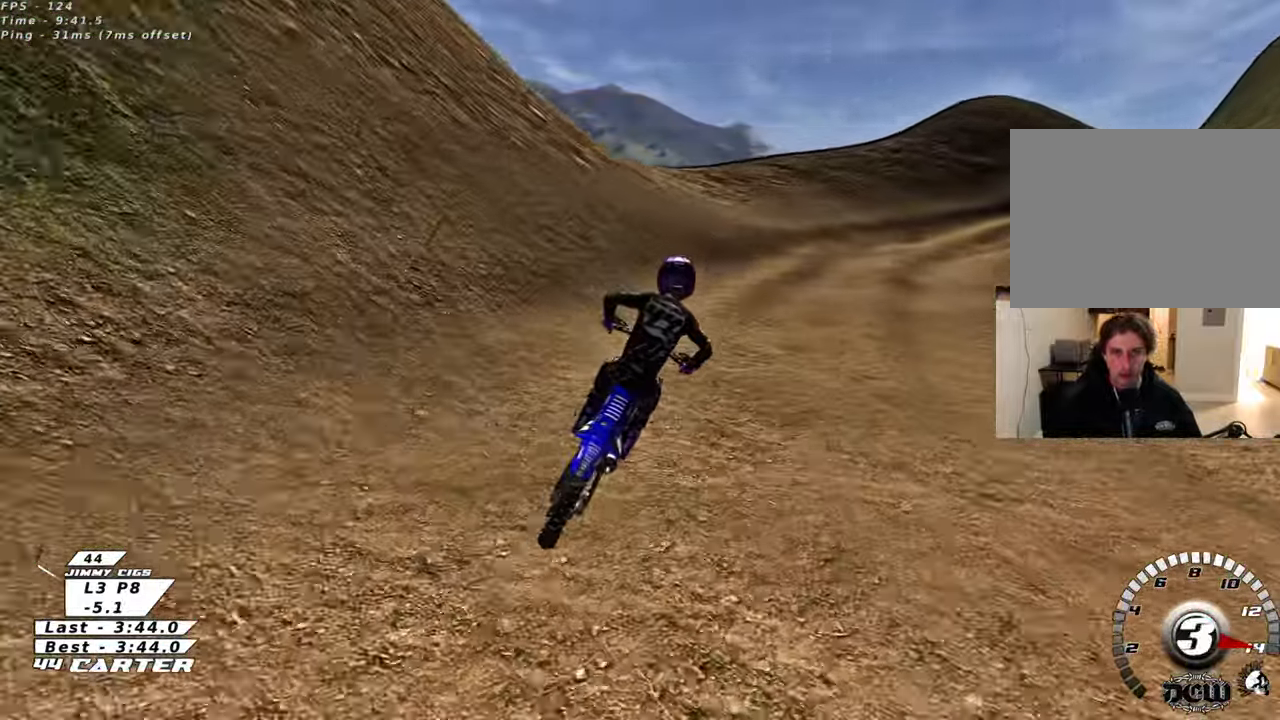
{"buttons": ["R2"], "left_stick": "up-right", "right_stick": "center", "events": [[117, "left_stick", "center"], [200, "left_stick", "up-right"]]}
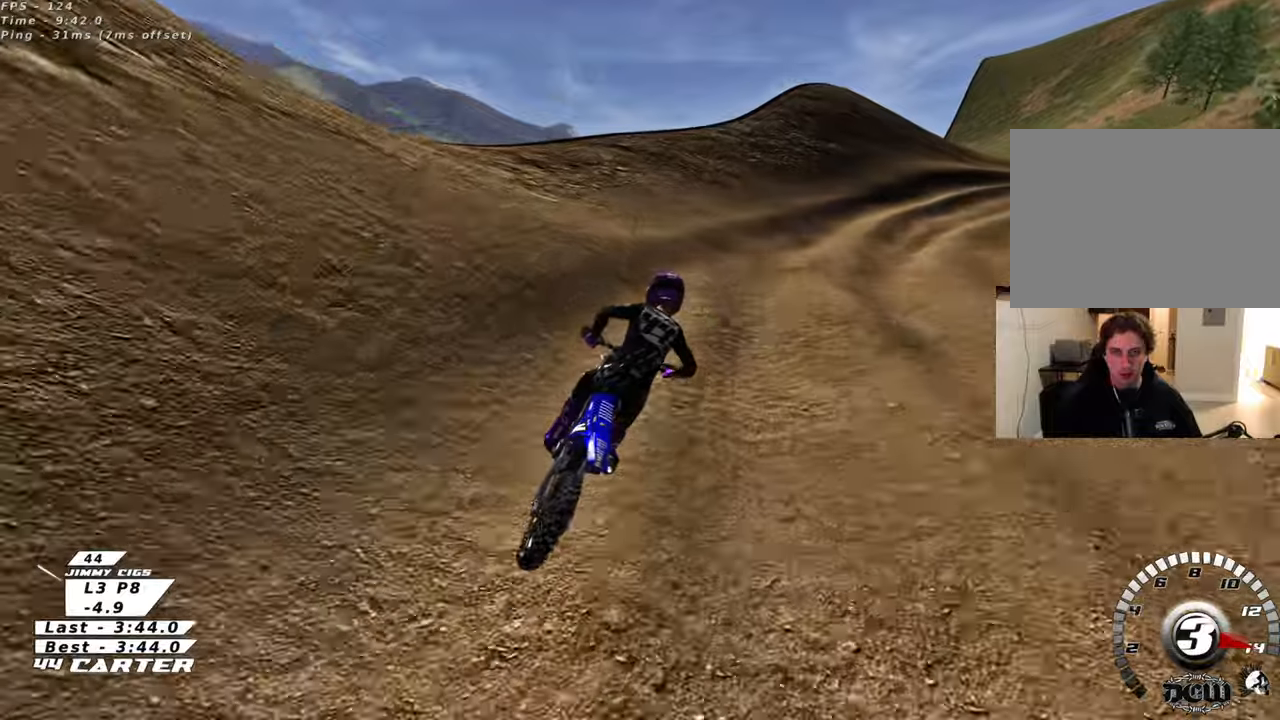
{"buttons": ["R2"], "left_stick": "up-right", "right_stick": "center", "events": []}
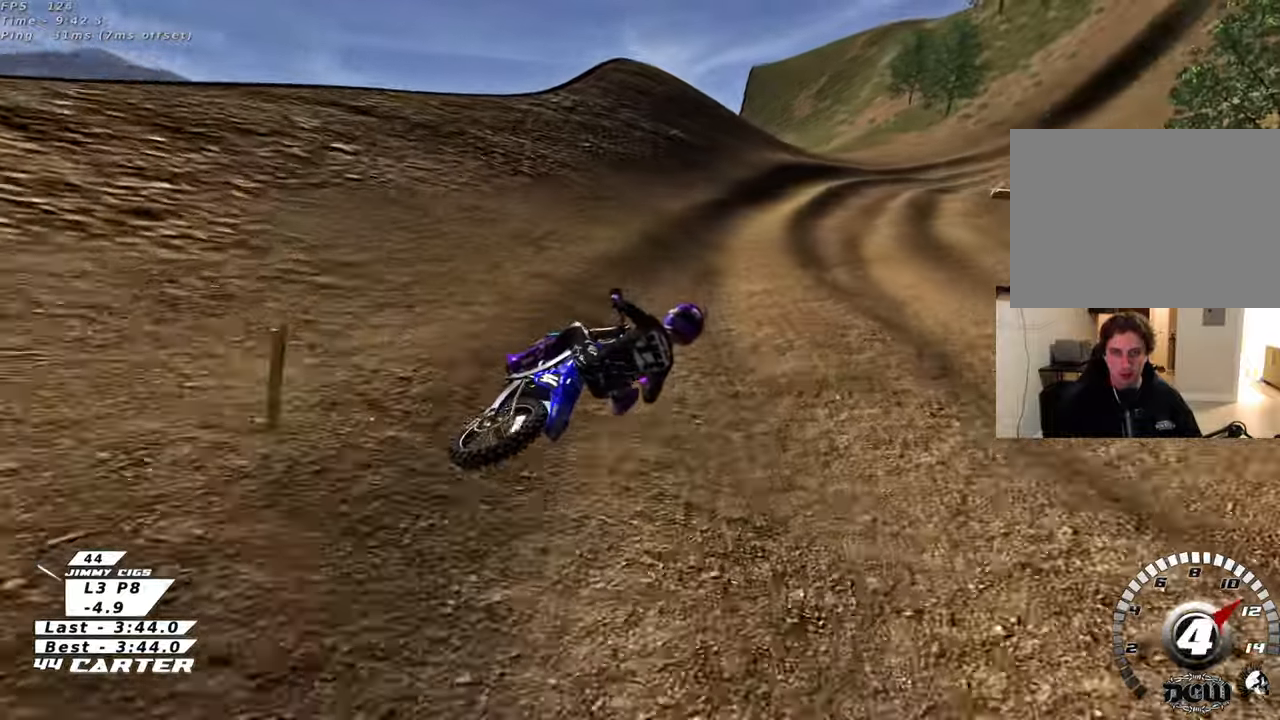
{"buttons": ["R2"], "left_stick": "center", "right_stick": "center", "events": [[433, "left_stick", "center"]]}
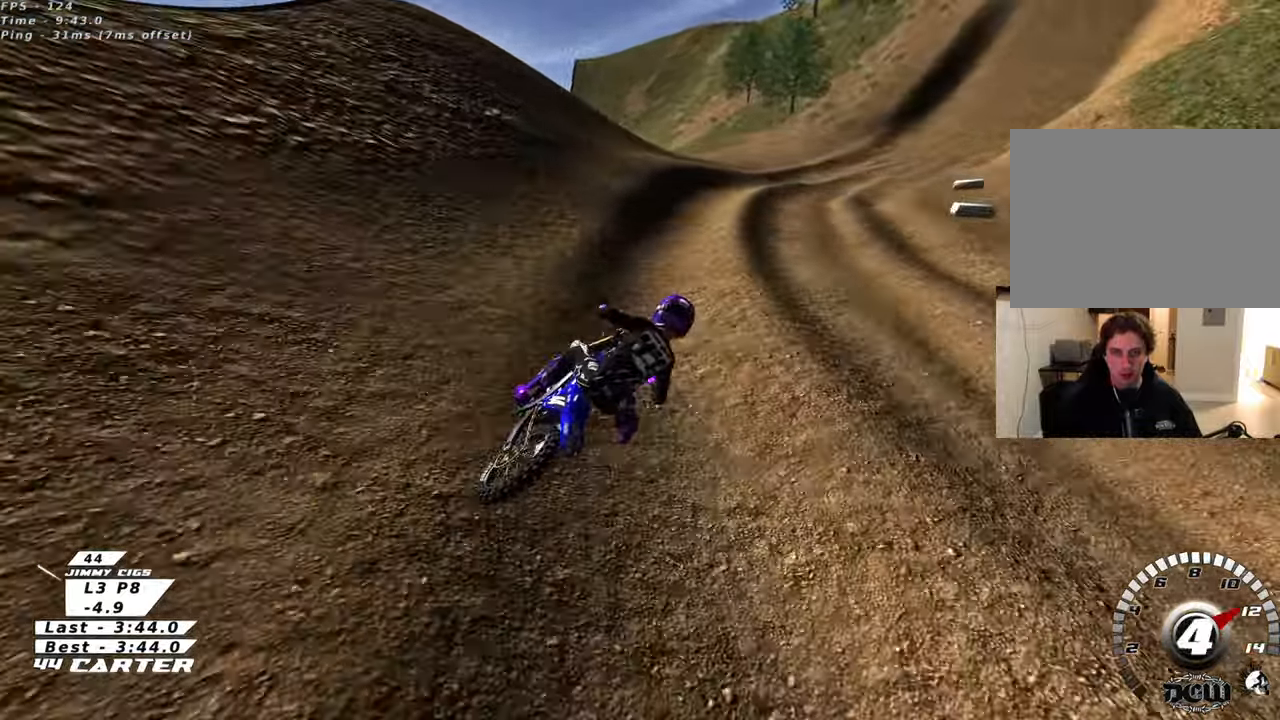
{"buttons": ["A", "R2"], "left_stick": "center", "right_stick": "center", "events": [[433, "A", "down"]]}
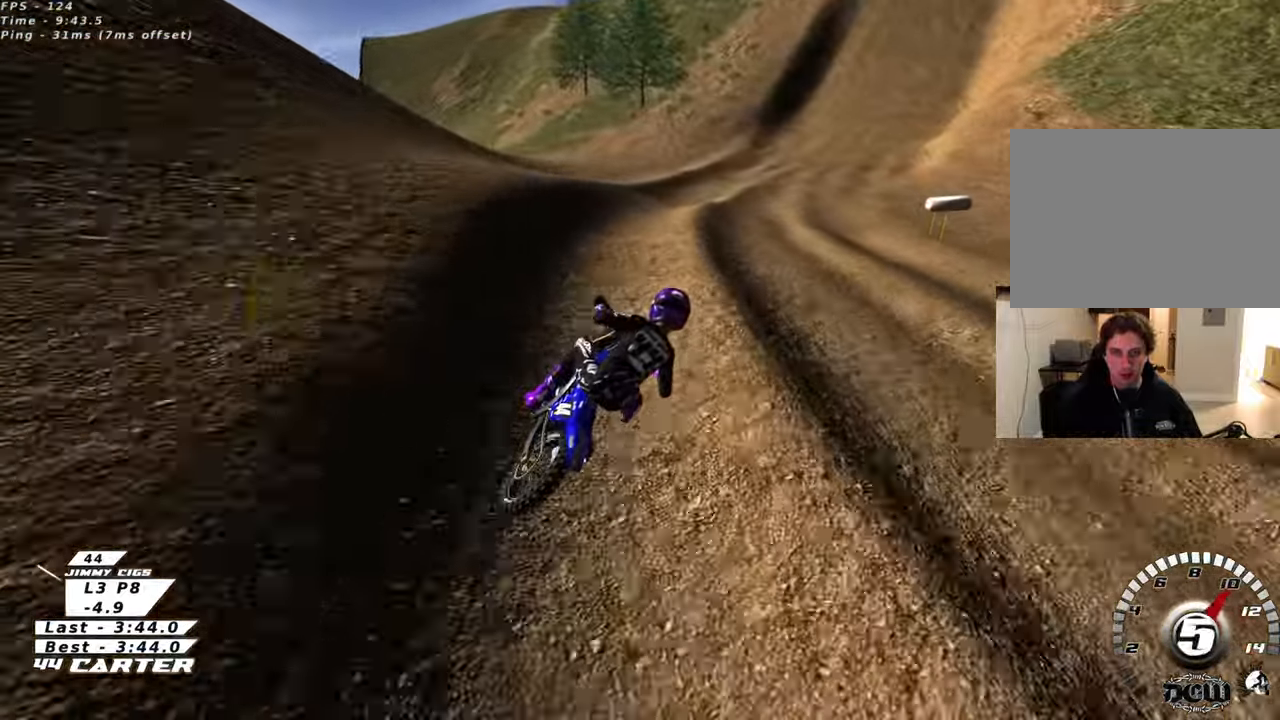
{"buttons": ["R2"], "left_stick": "up-right", "right_stick": "center", "events": [[83, "A", "up"], [100, "left_stick", "down"], [383, "left_stick", "center"], [483, "left_stick", "up-right"]]}
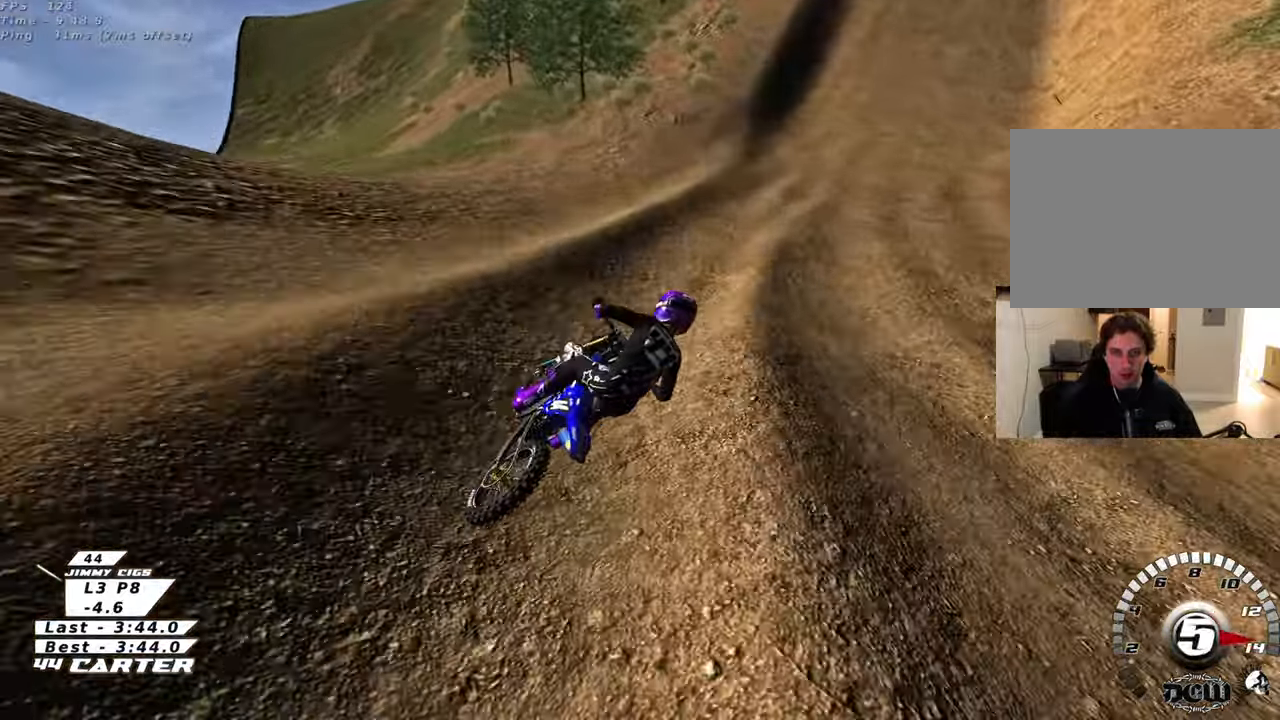
{"buttons": ["R2"], "left_stick": "left", "right_stick": "center", "events": [[200, "left_stick", "up-left"], [317, "left_stick", "left"]]}
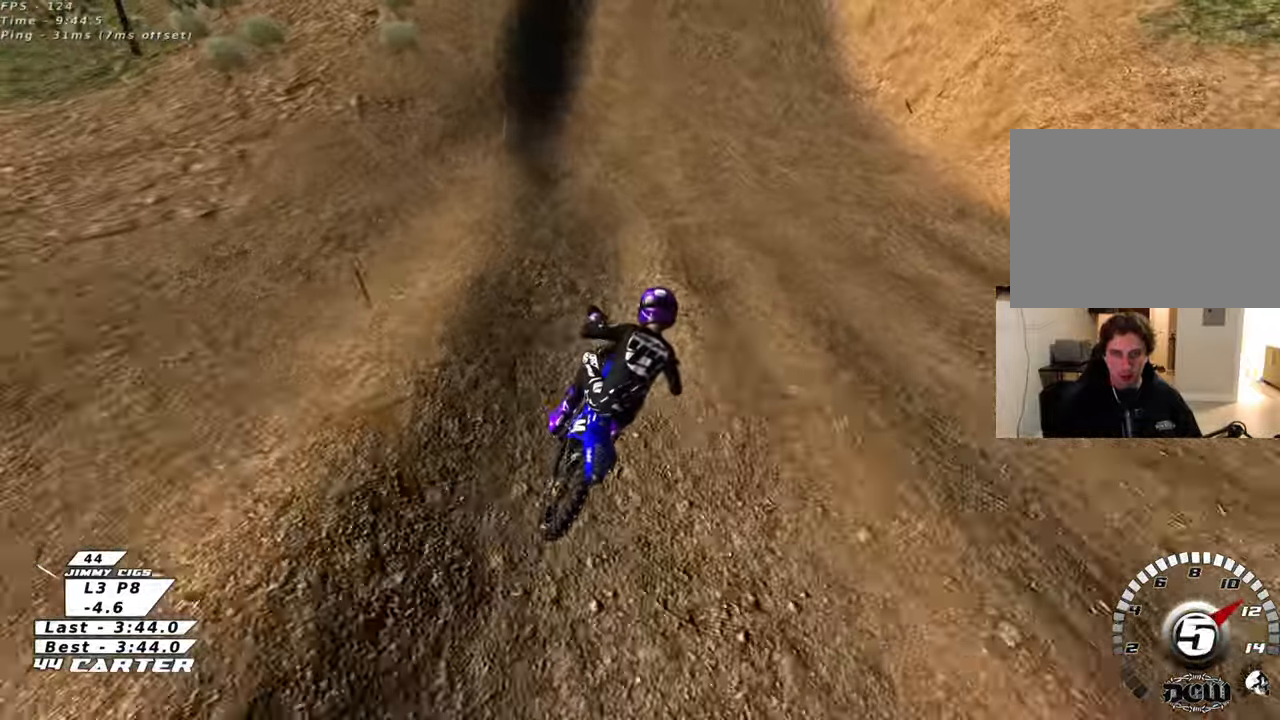
{"buttons": ["R2"], "left_stick": "center", "right_stick": "center", "events": [[100, "X", "down"], [233, "X", "up"], [317, "left_stick", "center"]]}
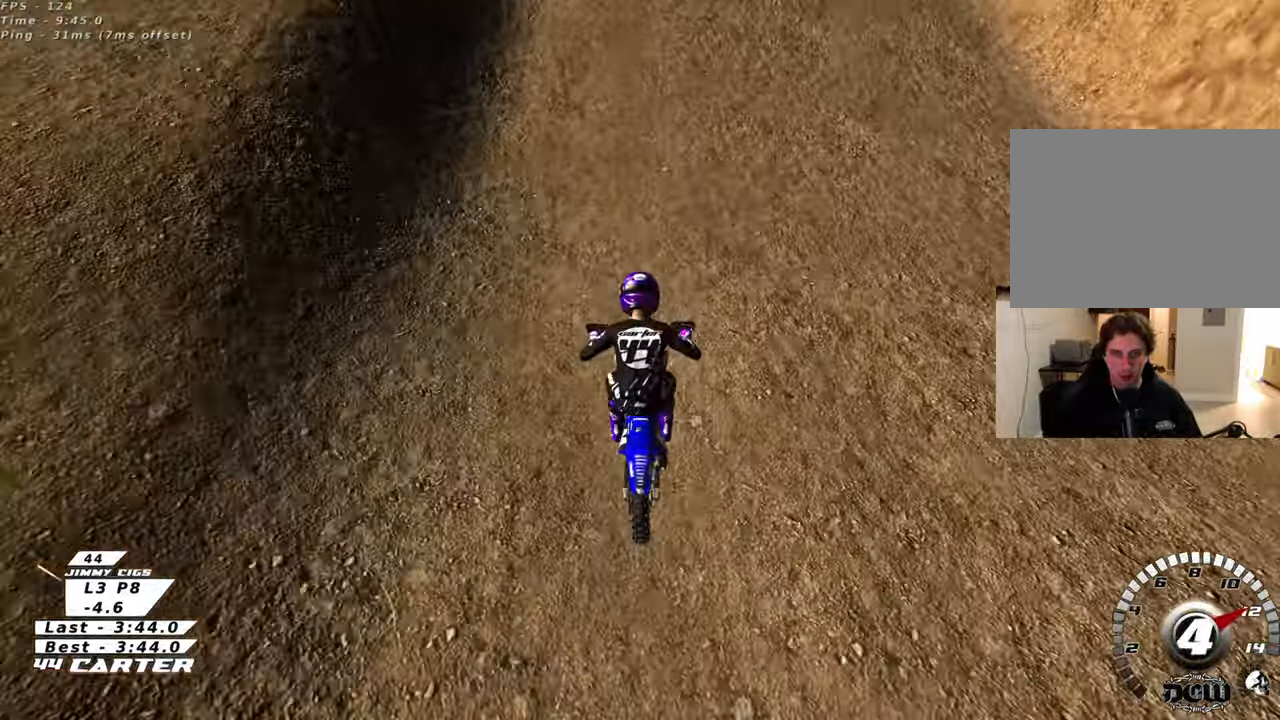
{"buttons": ["A", "R2"], "left_stick": "up-right", "right_stick": "center", "events": [[450, "A", "down"], [500, "left_stick", "up-right"]]}
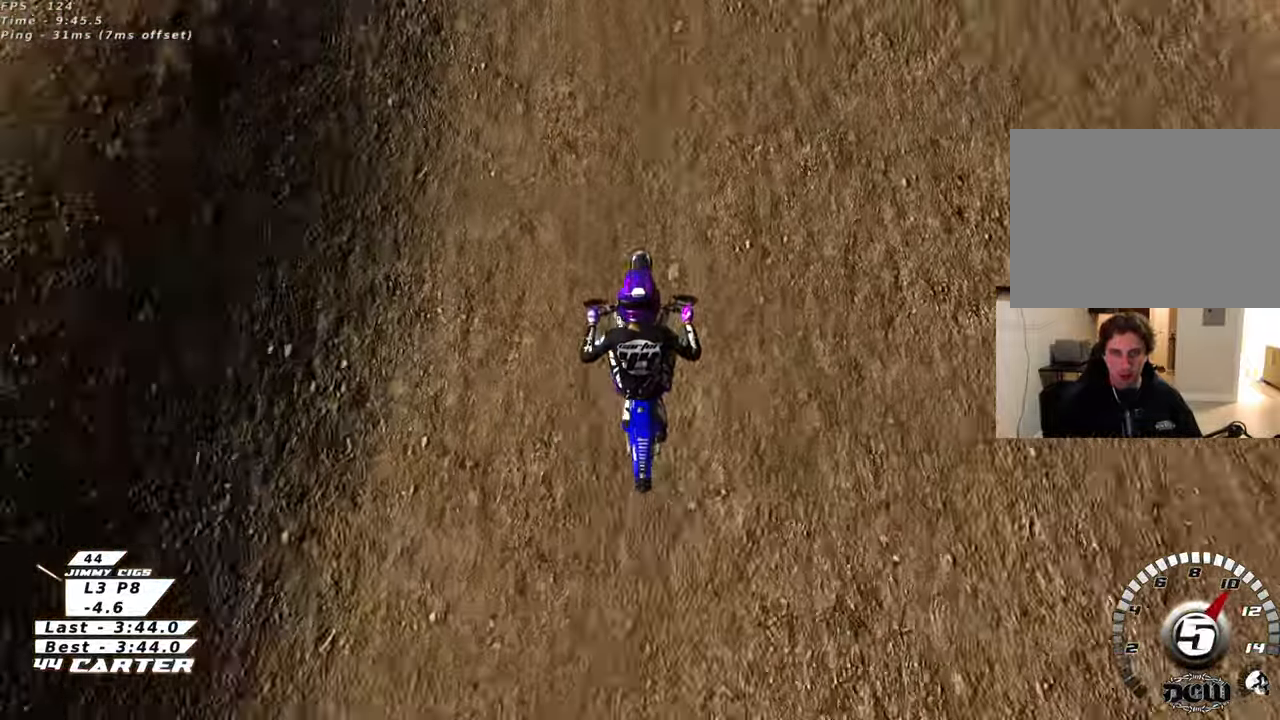
{"buttons": [], "left_stick": "down-left", "right_stick": "center", "events": [[33, "A", "up"], [33, "R2", "up"], [167, "R2", "down"], [217, "A", "down"], [233, "left_stick", "down-right"], [317, "A", "up"], [317, "R2", "up"], [483, "left_stick", "down-left"]]}
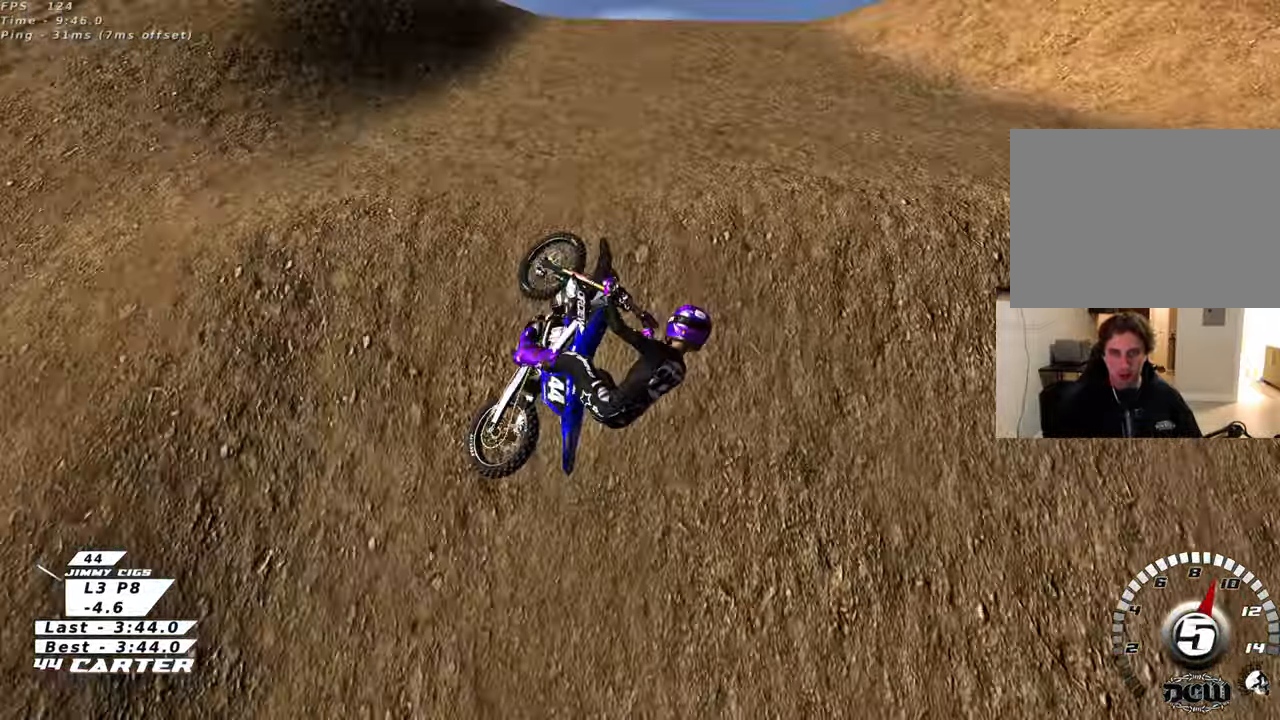
{"buttons": ["R2"], "left_stick": "left", "right_stick": "down", "events": [[283, "left_stick", "left"], [433, "right_stick", "down"], [483, "R2", "down"]]}
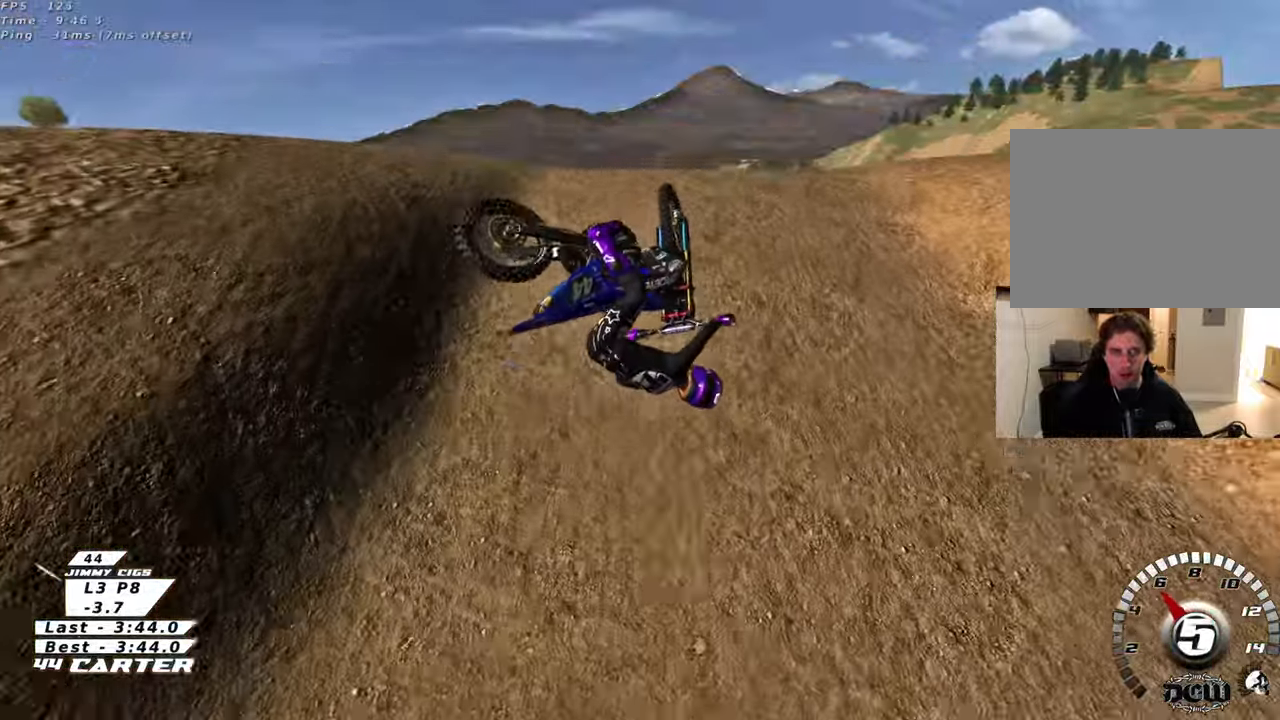
{"buttons": ["R2", "R3"], "left_stick": "left", "right_stick": "left", "events": [[17, "R3", "down"], [17, "right_stick", "down-left"], [483, "right_stick", "left"]]}
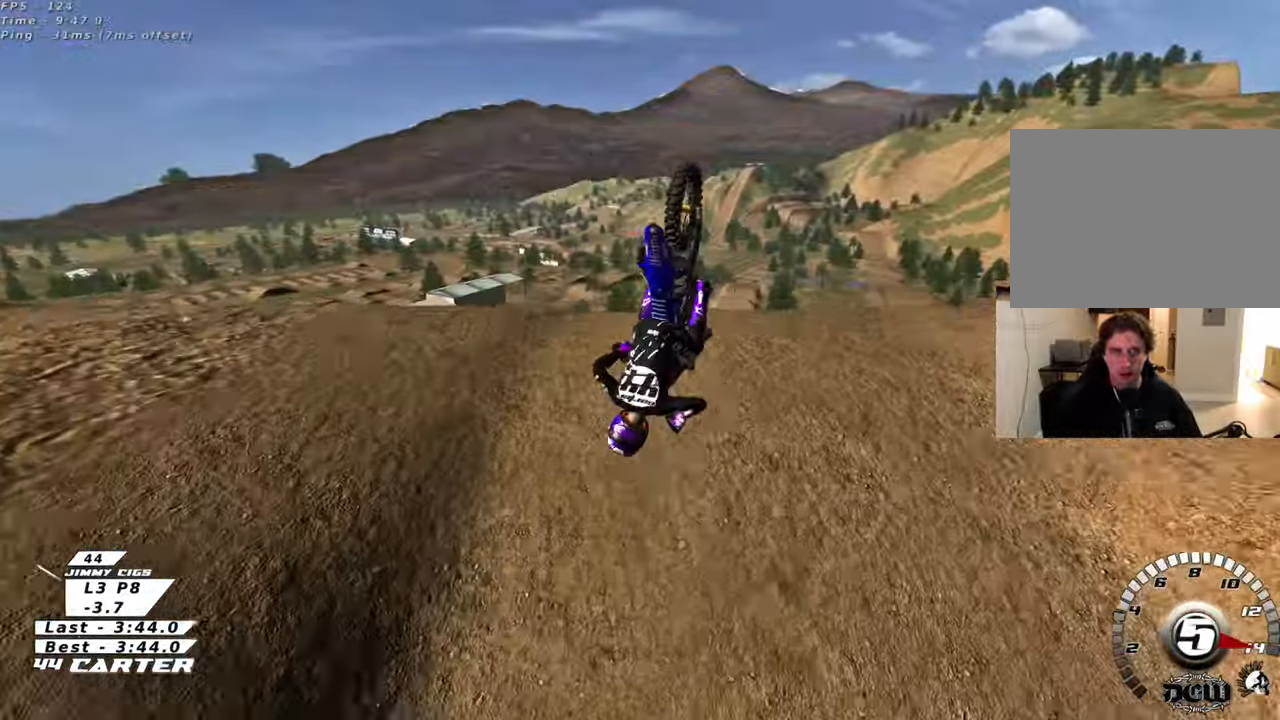
{"buttons": ["L1", "R2", "R3"], "left_stick": "left", "right_stick": "left", "events": [[150, "L1", "down"]]}
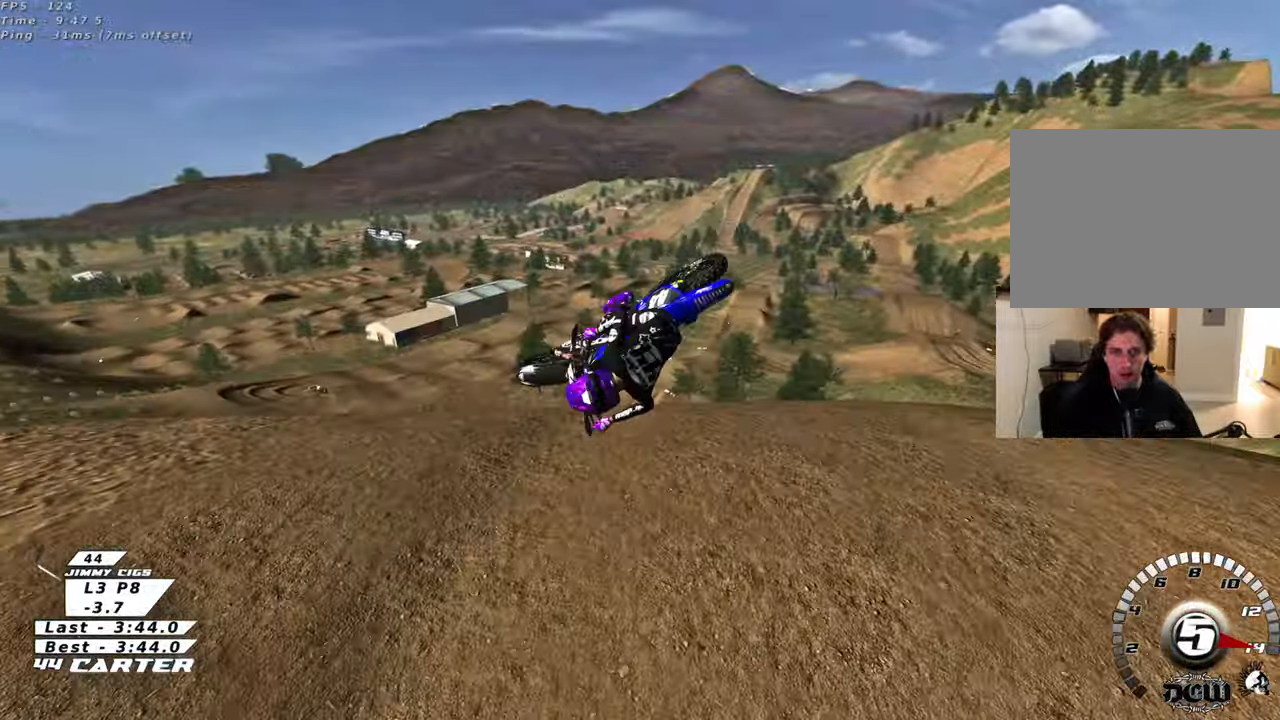
{"buttons": ["L1", "R2", "R3"], "left_stick": "left", "right_stick": "left", "events": []}
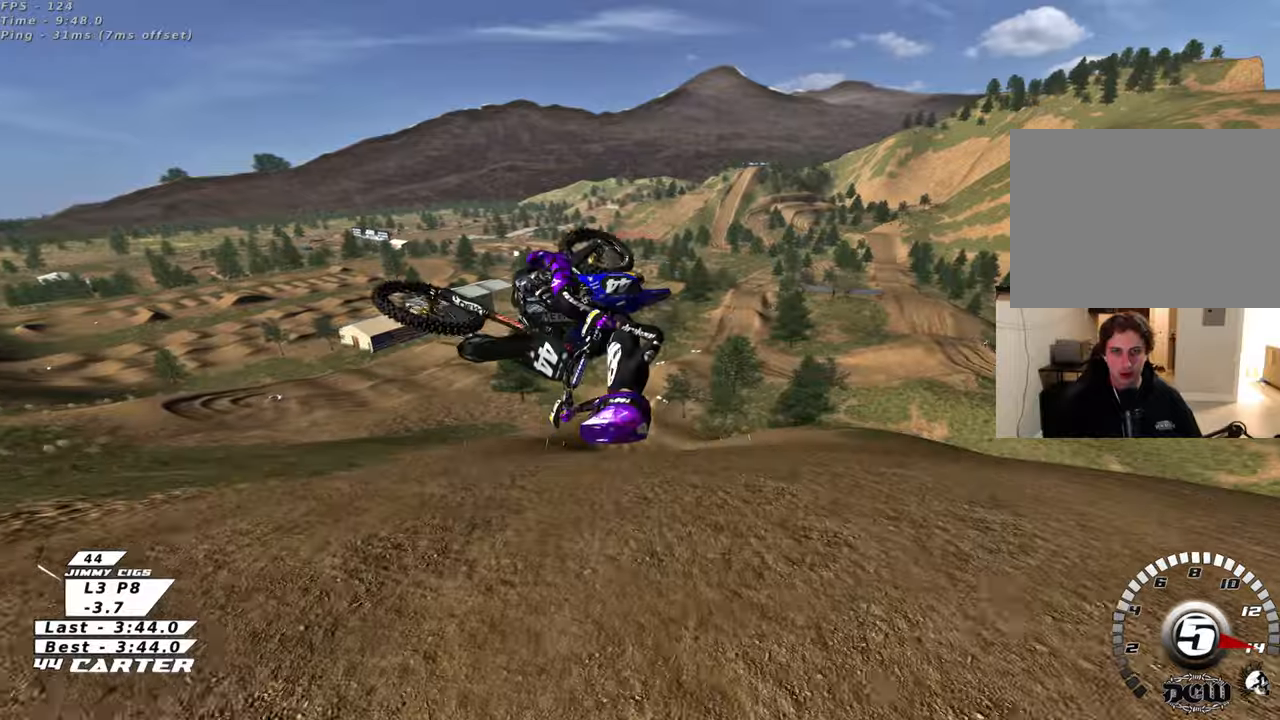
{"buttons": ["R2"], "left_stick": "up-right", "right_stick": "center", "events": [[150, "L1", "up"], [150, "left_stick", "up"], [250, "left_stick", "up-right"], [350, "right_stick", "center"], [483, "R3", "up"]]}
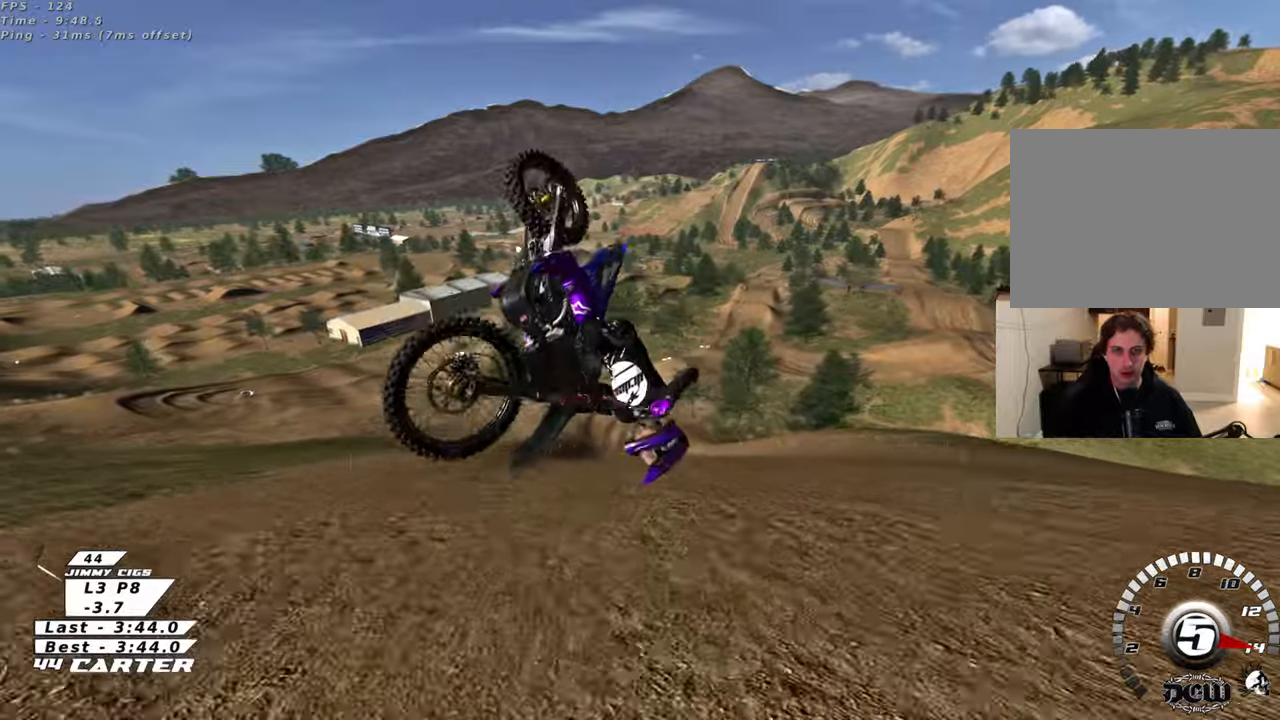
{"buttons": [], "left_stick": "up-right", "right_stick": "center", "events": [[200, "right_stick", "up"], [250, "R2", "up"], [400, "right_stick", "center"]]}
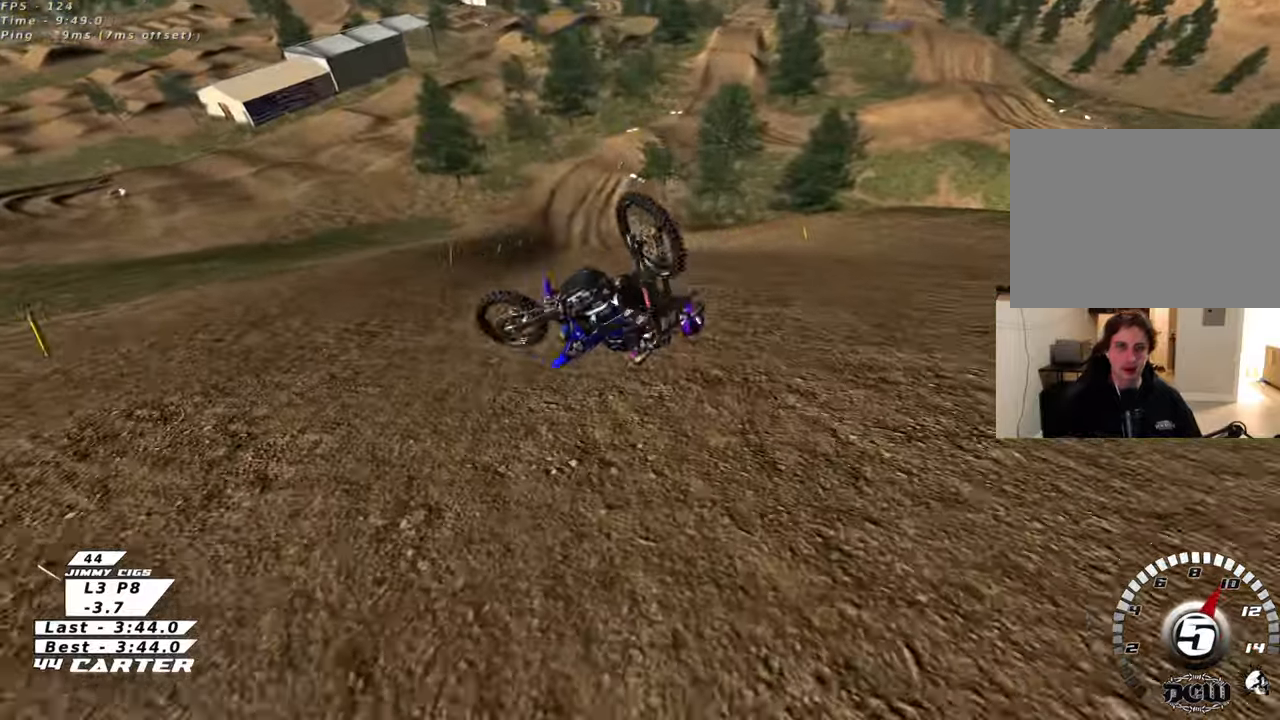
{"buttons": [], "left_stick": "center", "right_stick": "center", "events": [[100, "left_stick", "center"], [333, "B", "down"], [450, "B", "up"]]}